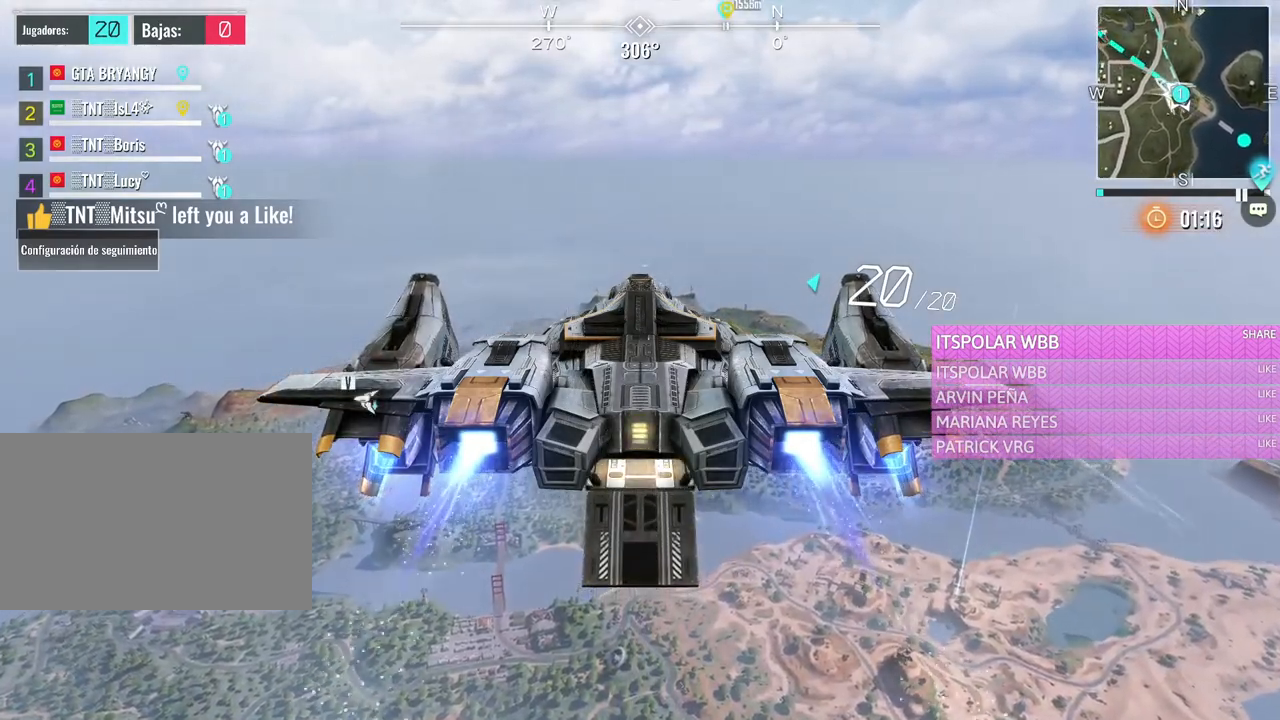
Gameplay with keyboard and mouse; each line is a JSON object with the keys and mouse buttons held at the frame after it. "events" lists presses ("down") and releases ("up") of "1", "2", "3", "4", "5", "a", "alt", "c", "caps_lock", "ctrl", "d", "e", "f", "g", "q", "r", "s", "shift", "space", "t", "tab", "v", "w", "x", "z", "mouse_left", "mouse_wheel" and "mouse_right" between this image and that frame as [ms after this image, input, new state], when the widget could be followed in between. "mouse_left", "mouse_wheel", "mouse_right" = the "left", "wheel", "right" buttons of the "mouse" list. No other keys are recorded. "wheel" means that the mouse wheel is clicked or scrolled. Not read: mouse_move.
{"keys": [], "mouse": [], "events": [[50, "v", "down"], [150, "v", "up"], [250, "v", "down"], [333, "v", "up"]]}
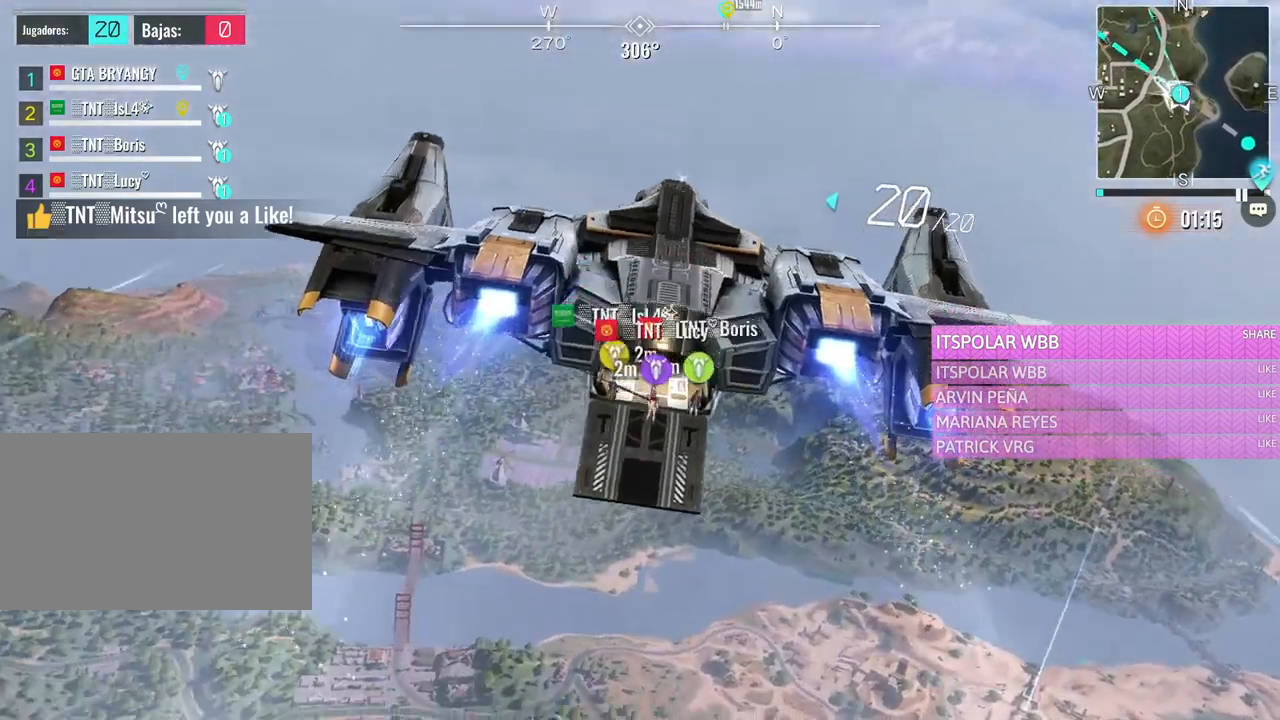
{"keys": ["ctrl", "d", "w"], "mouse": [], "events": [[67, "w", "down"], [117, "d", "down"], [400, "ctrl", "down"]]}
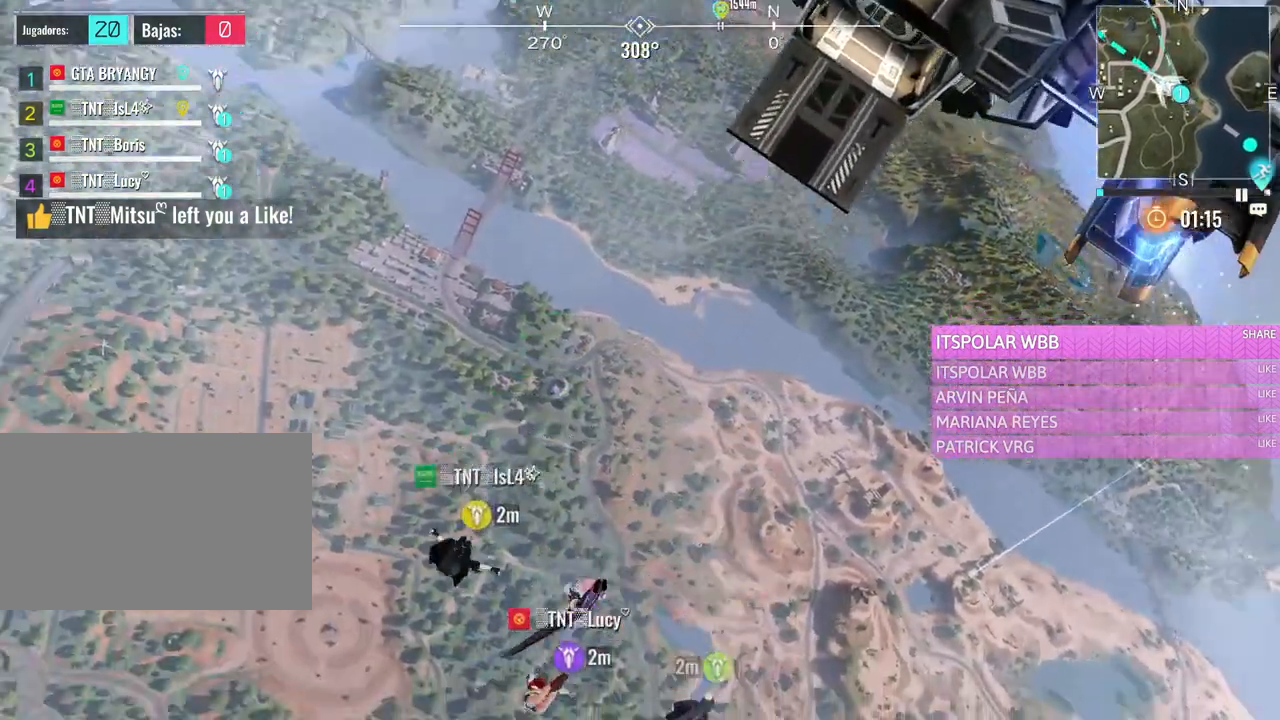
{"keys": ["d", "w"], "mouse": [], "events": [[83, "ctrl", "up"]]}
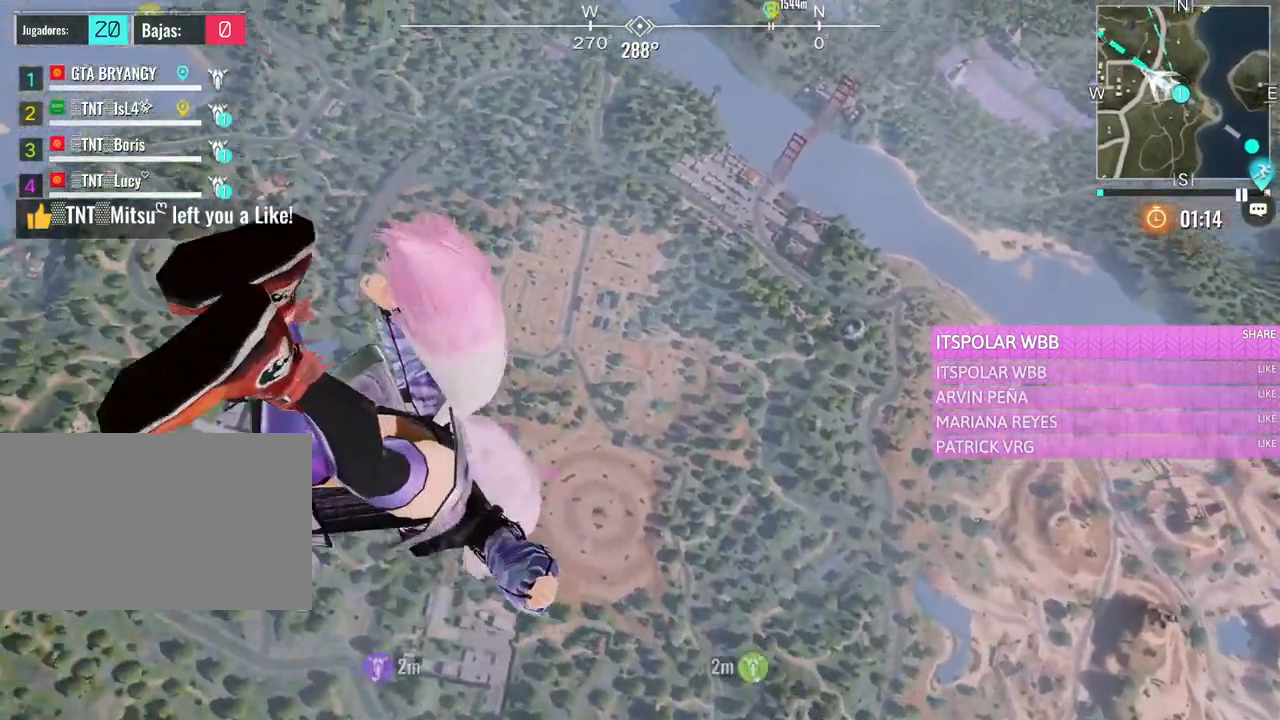
{"keys": ["d", "w"], "mouse": [], "events": []}
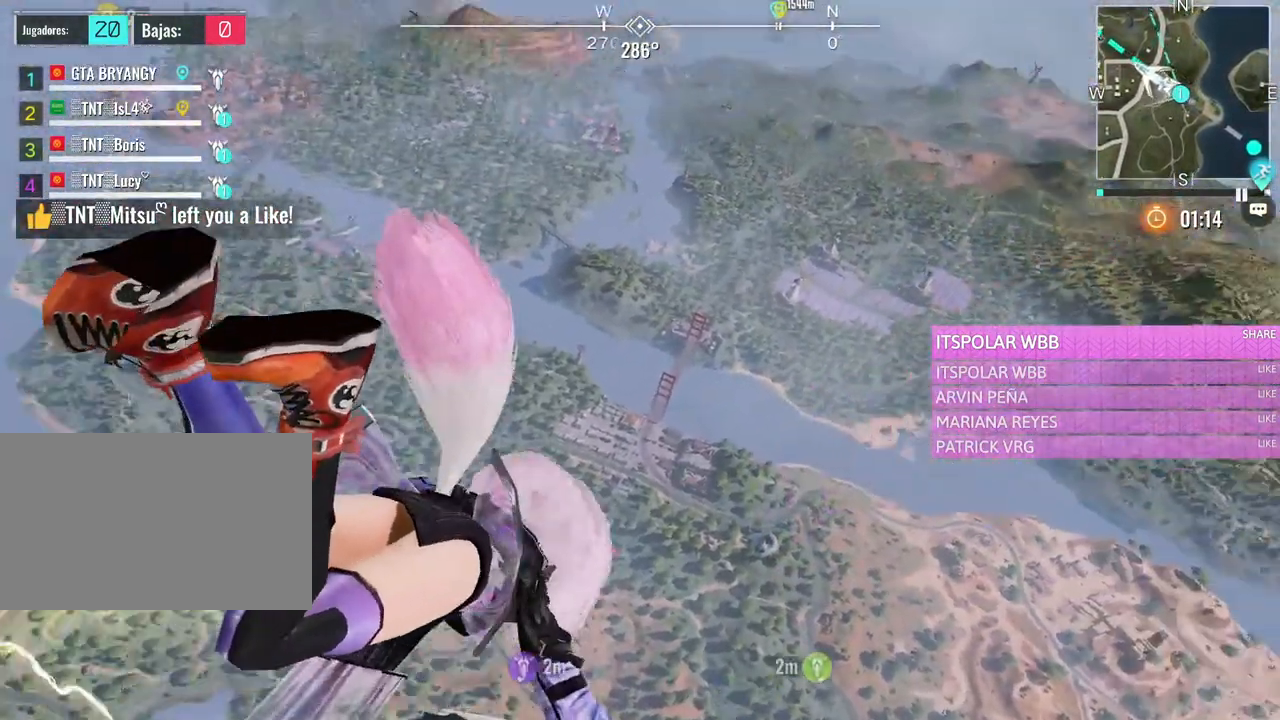
{"keys": ["d", "w"], "mouse": [], "events": []}
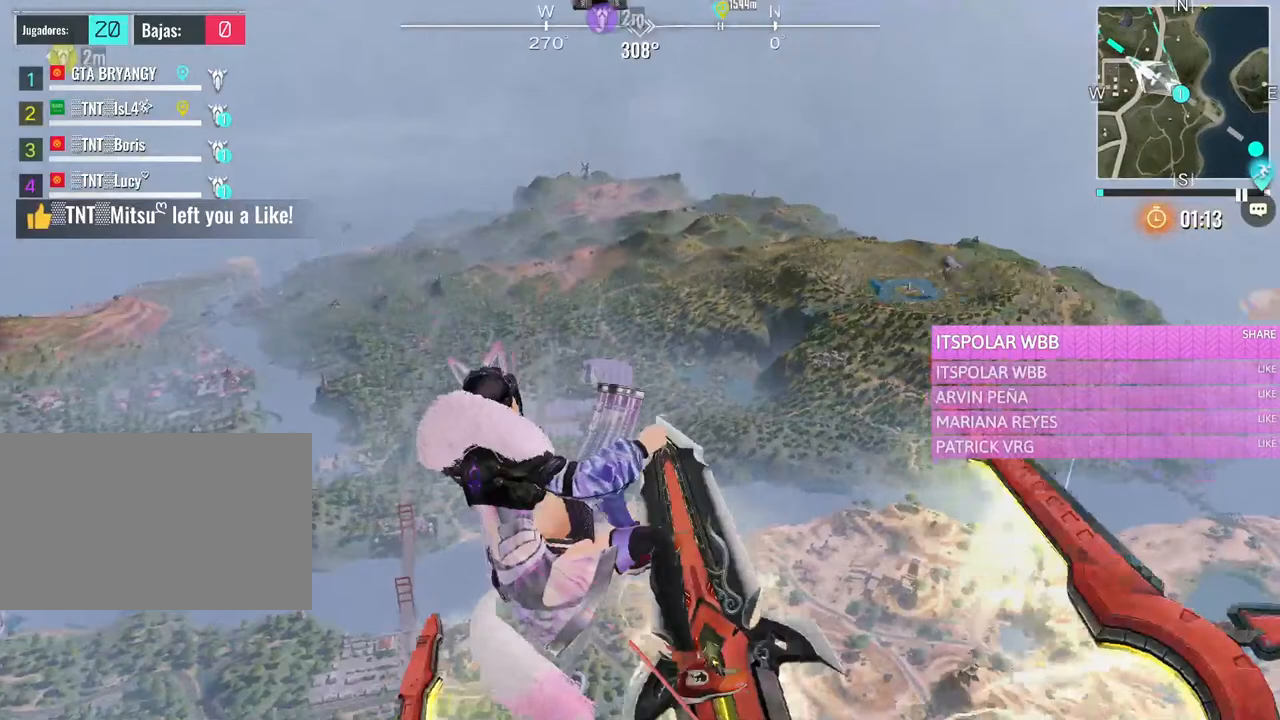
{"keys": ["d", "w"], "mouse": [], "events": []}
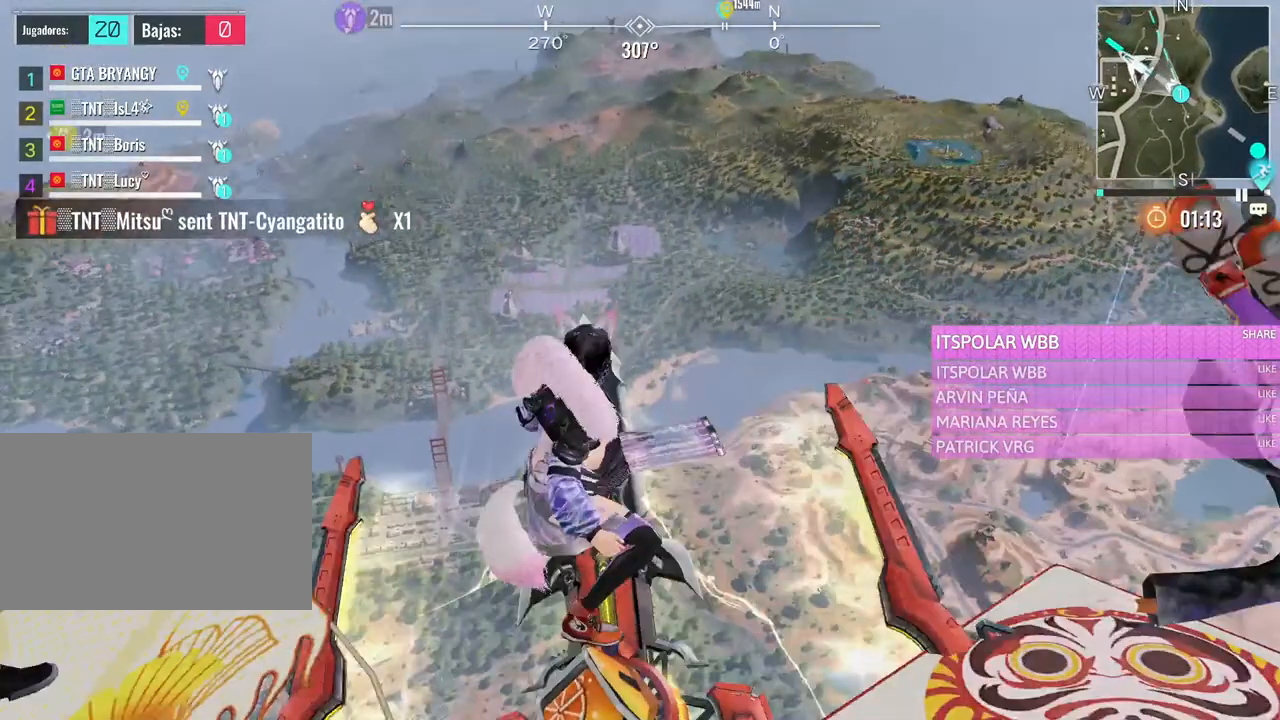
{"keys": ["d", "w"], "mouse": [], "events": []}
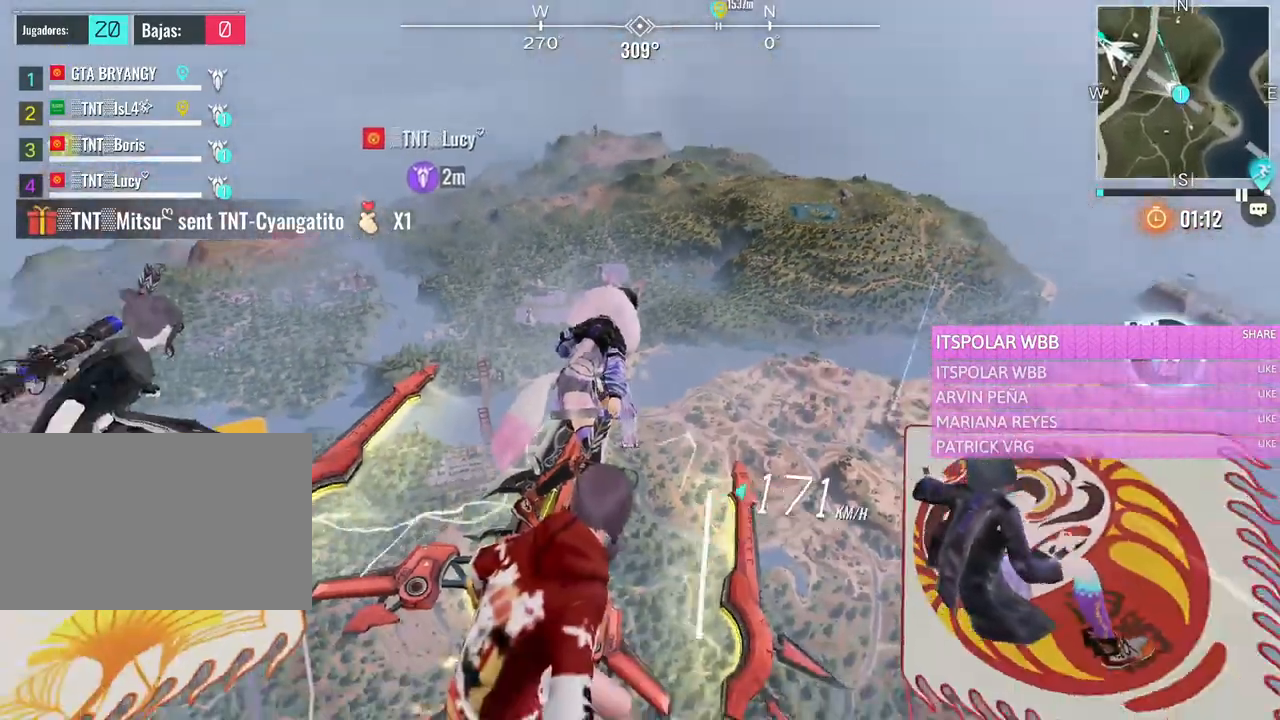
{"keys": ["d", "w"], "mouse": [], "events": []}
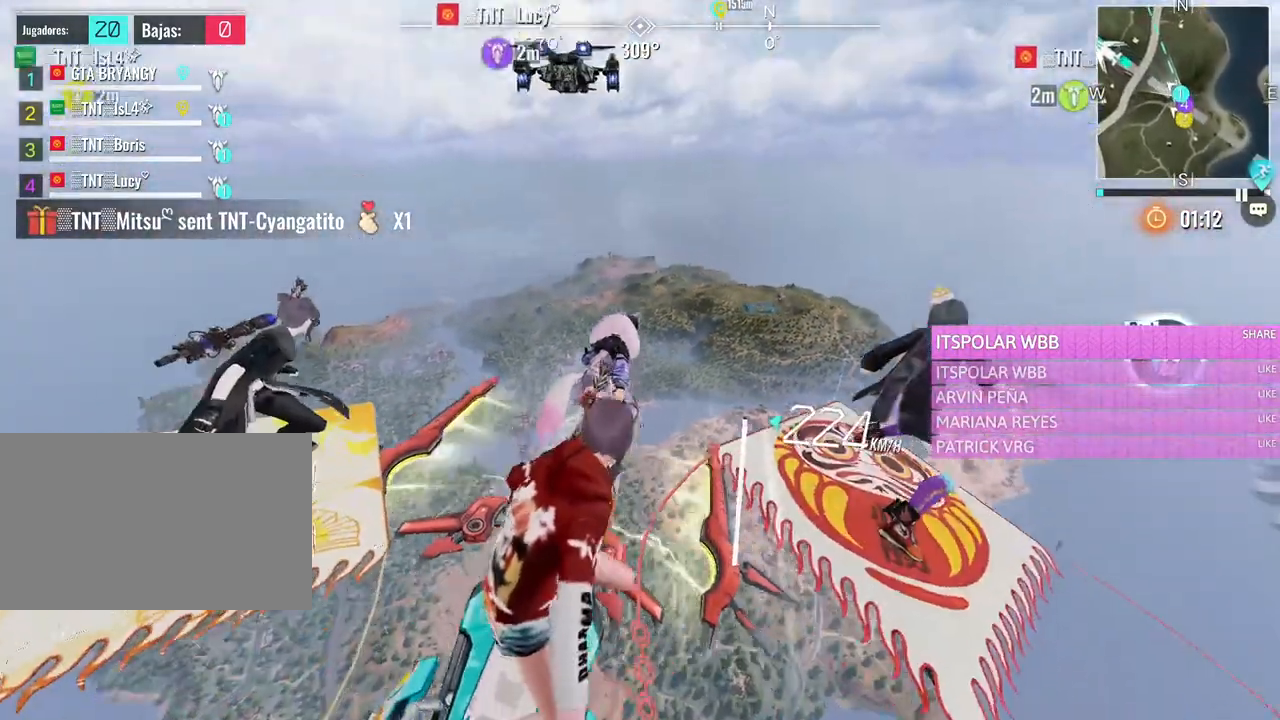
{"keys": ["d", "w"], "mouse": [], "events": []}
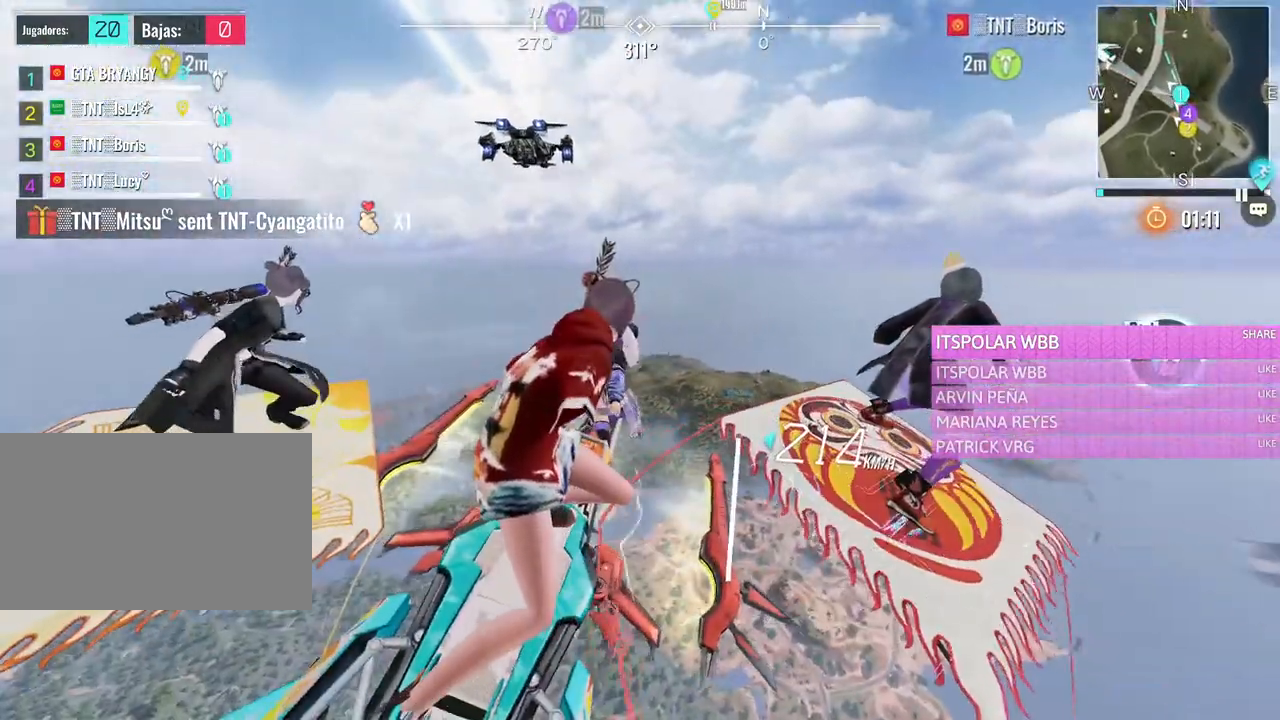
{"keys": ["d", "w"], "mouse": [], "events": []}
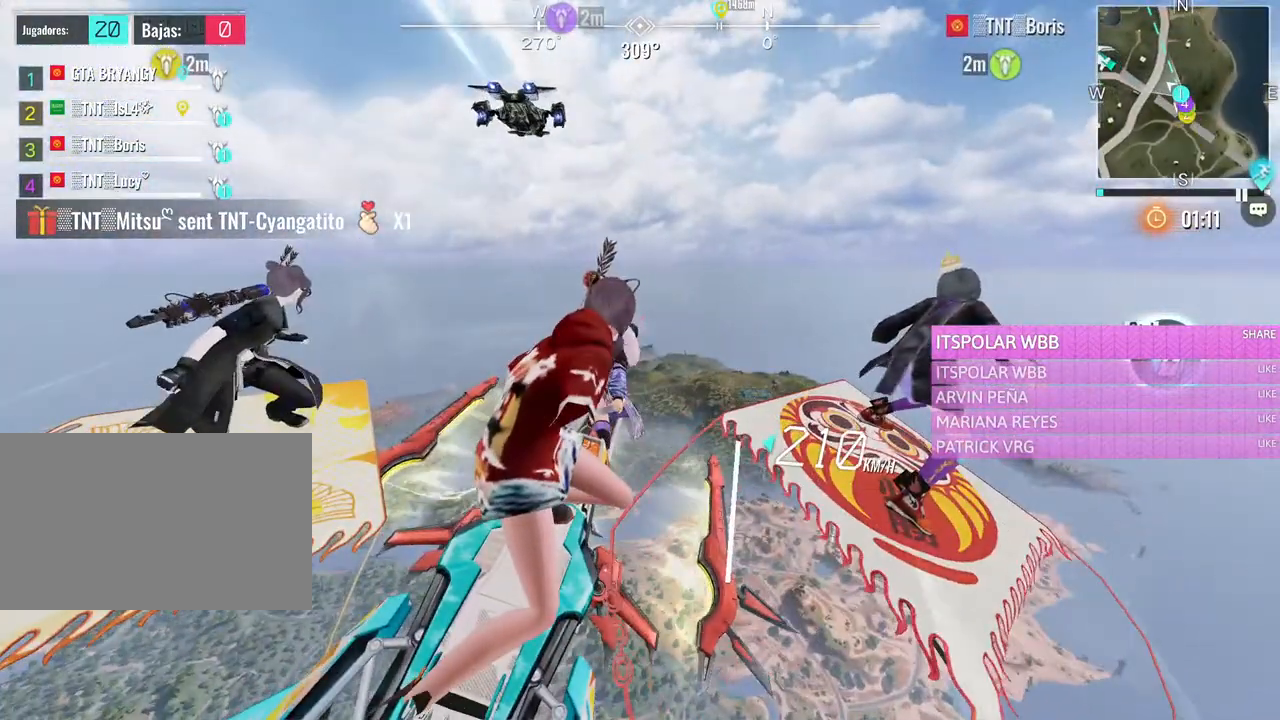
{"keys": ["d", "w"], "mouse": [], "events": []}
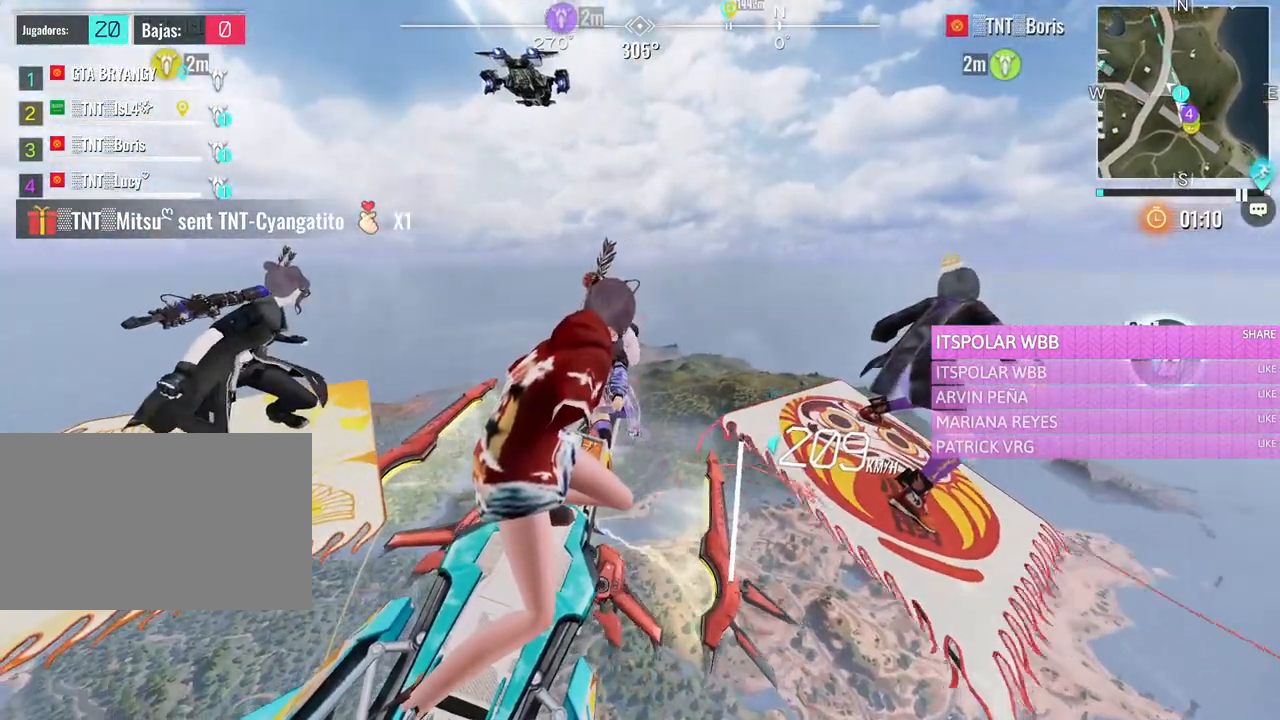
{"keys": ["d", "w"], "mouse": [], "events": []}
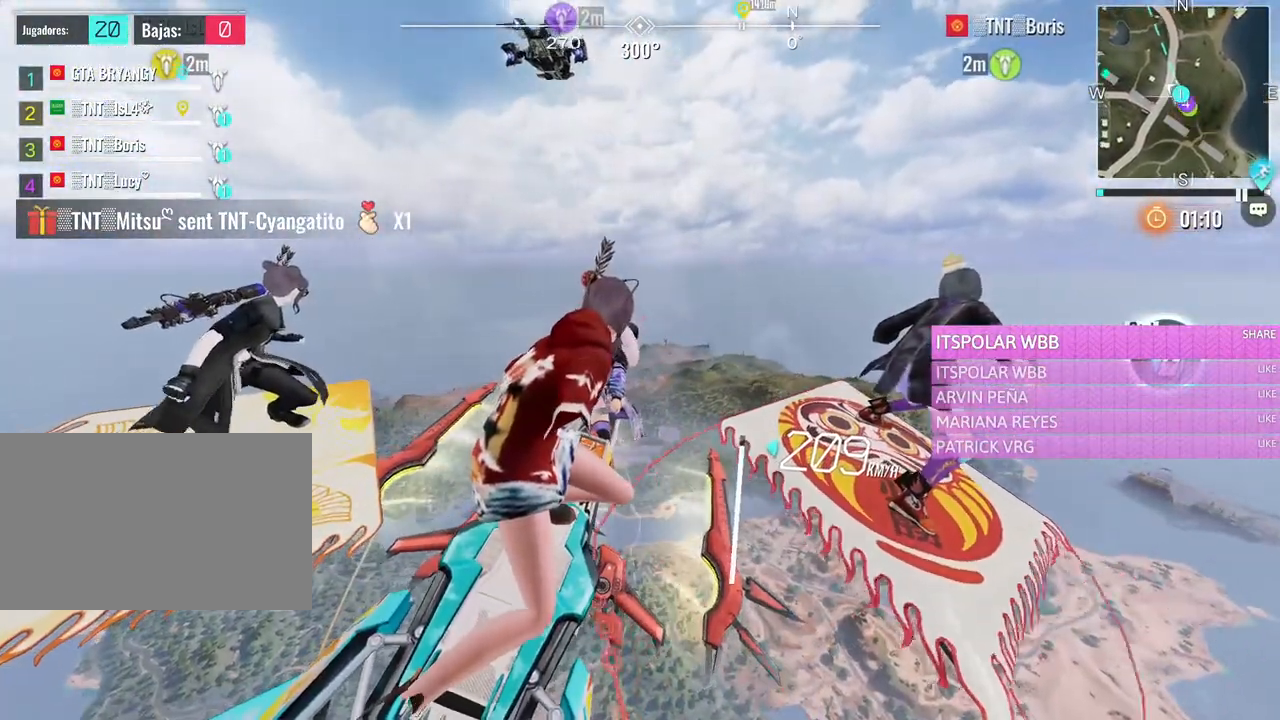
{"keys": ["d", "w"], "mouse": [], "events": []}
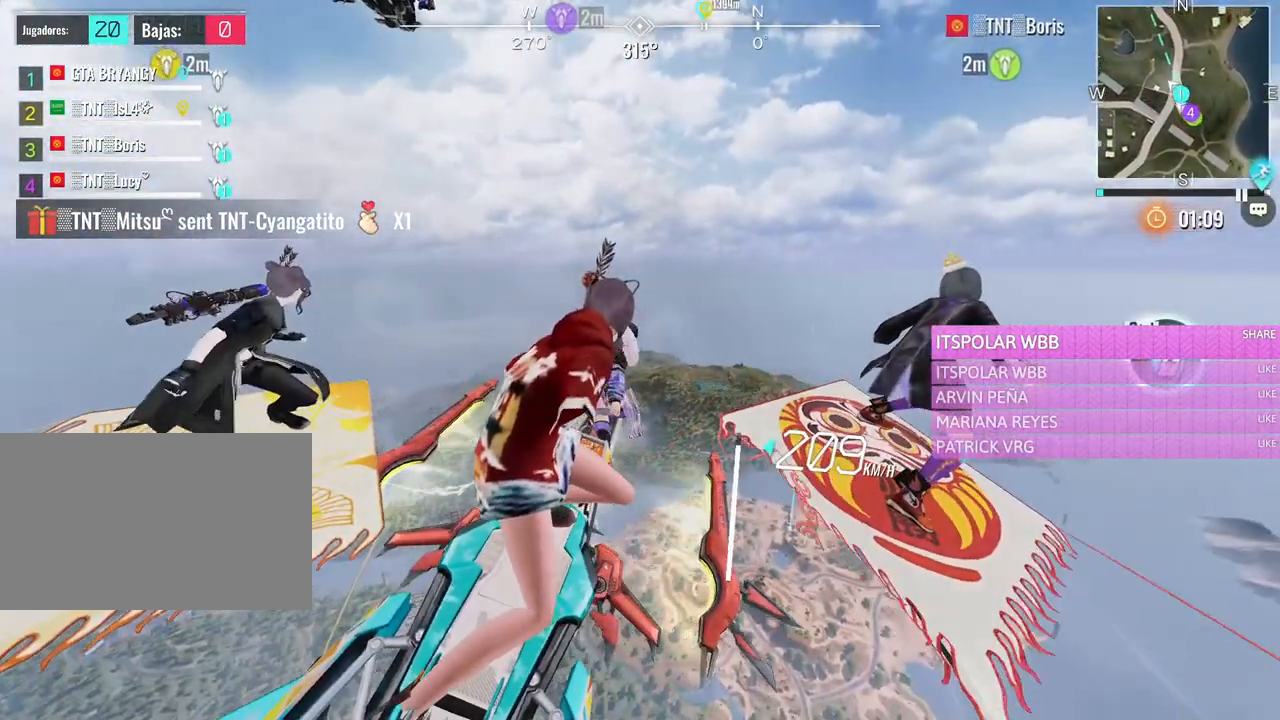
{"keys": ["d", "w"], "mouse": [], "events": []}
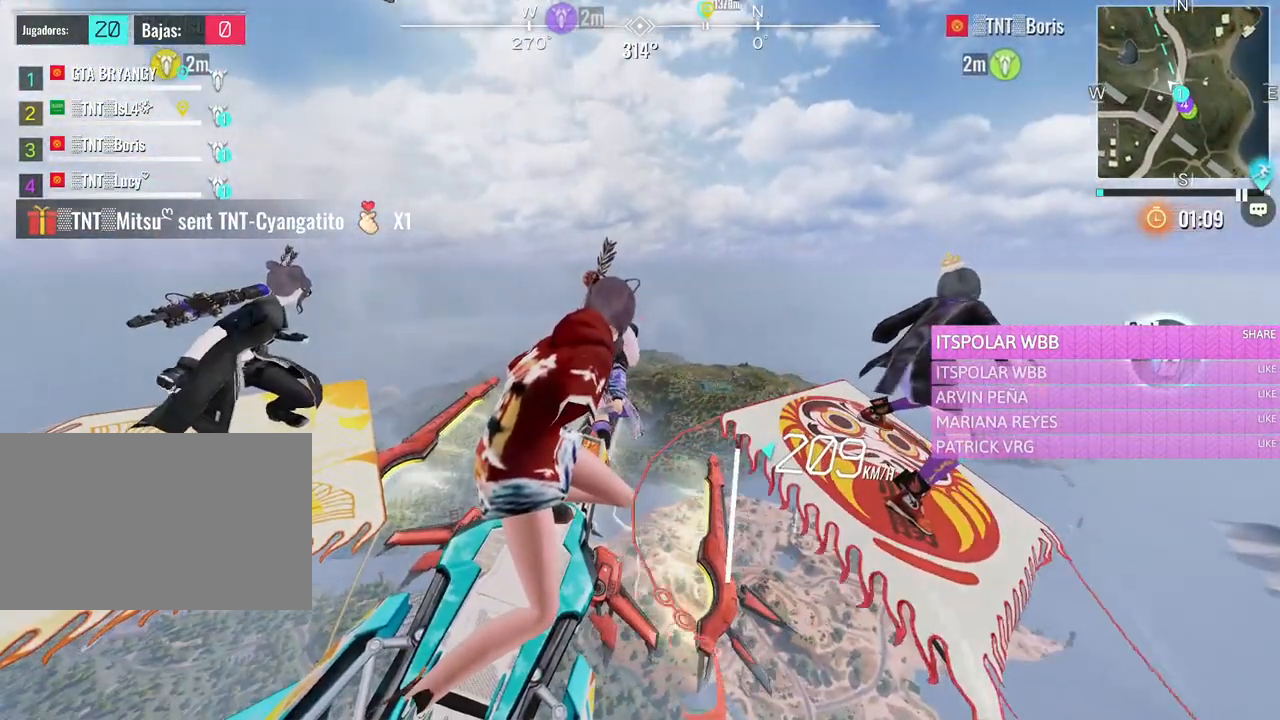
{"keys": ["d", "w"], "mouse": [], "events": []}
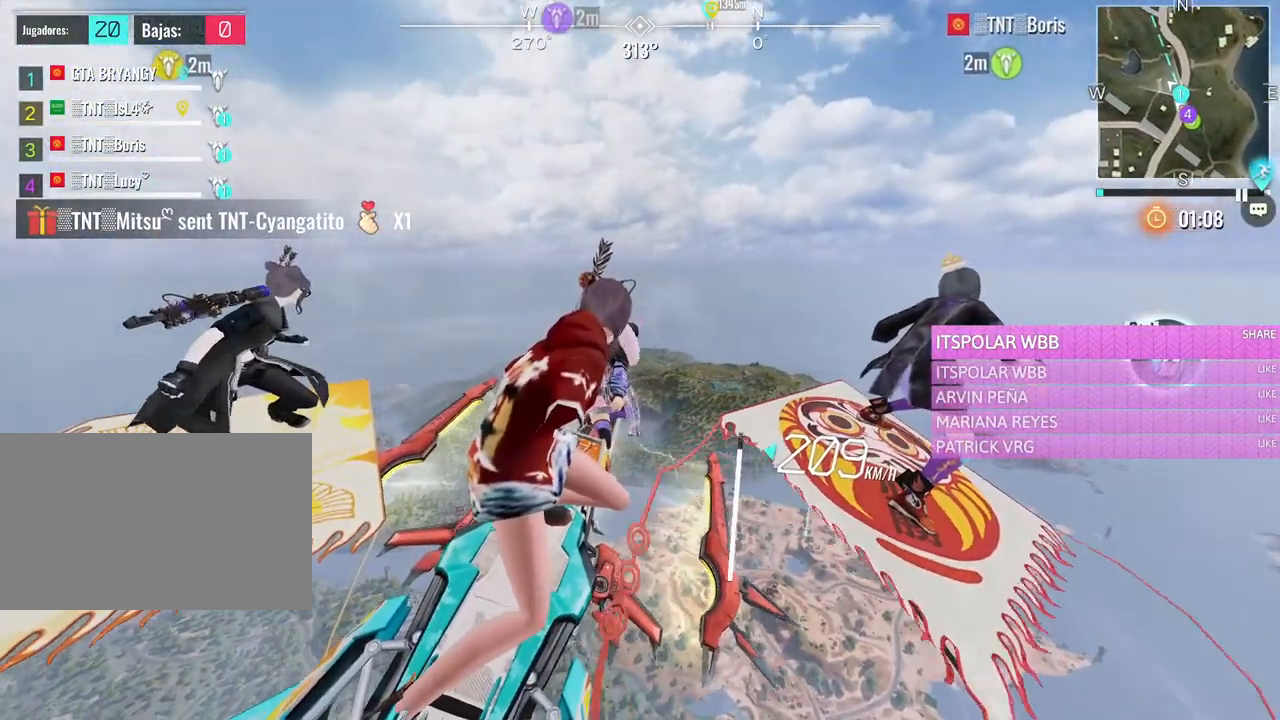
{"keys": ["d", "w"], "mouse": [], "events": []}
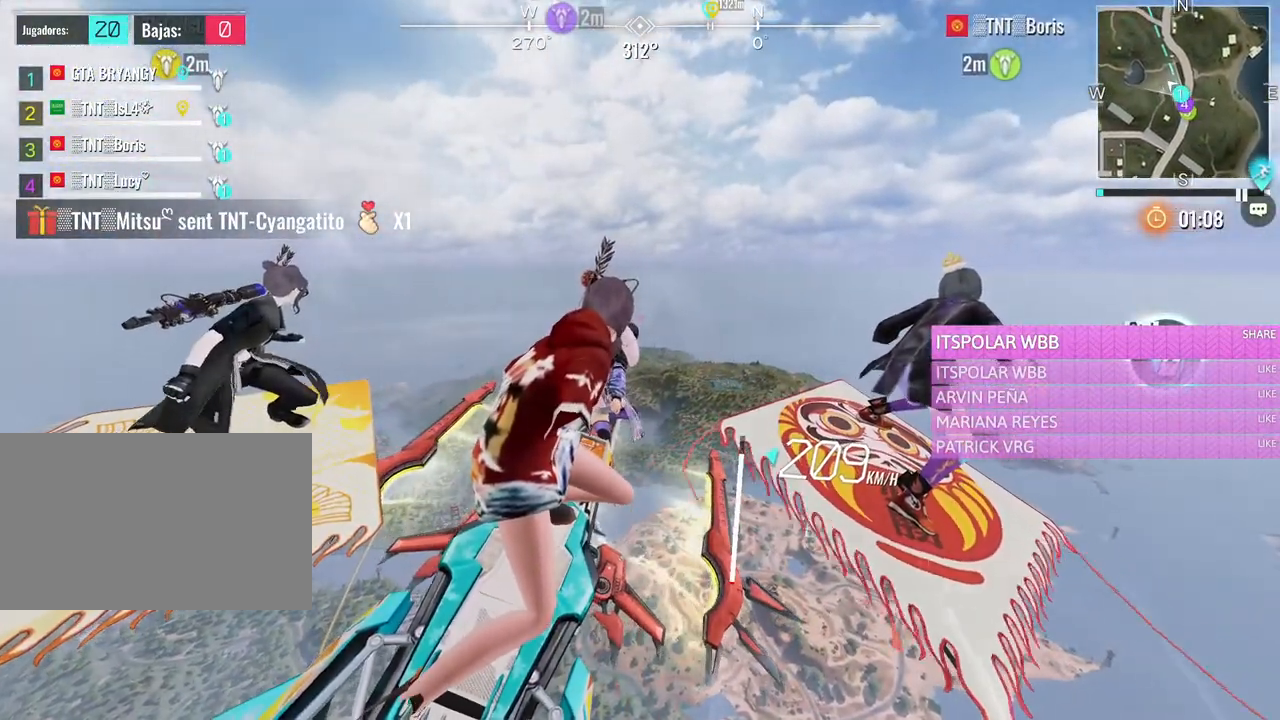
{"keys": ["d", "w"], "mouse": [], "events": []}
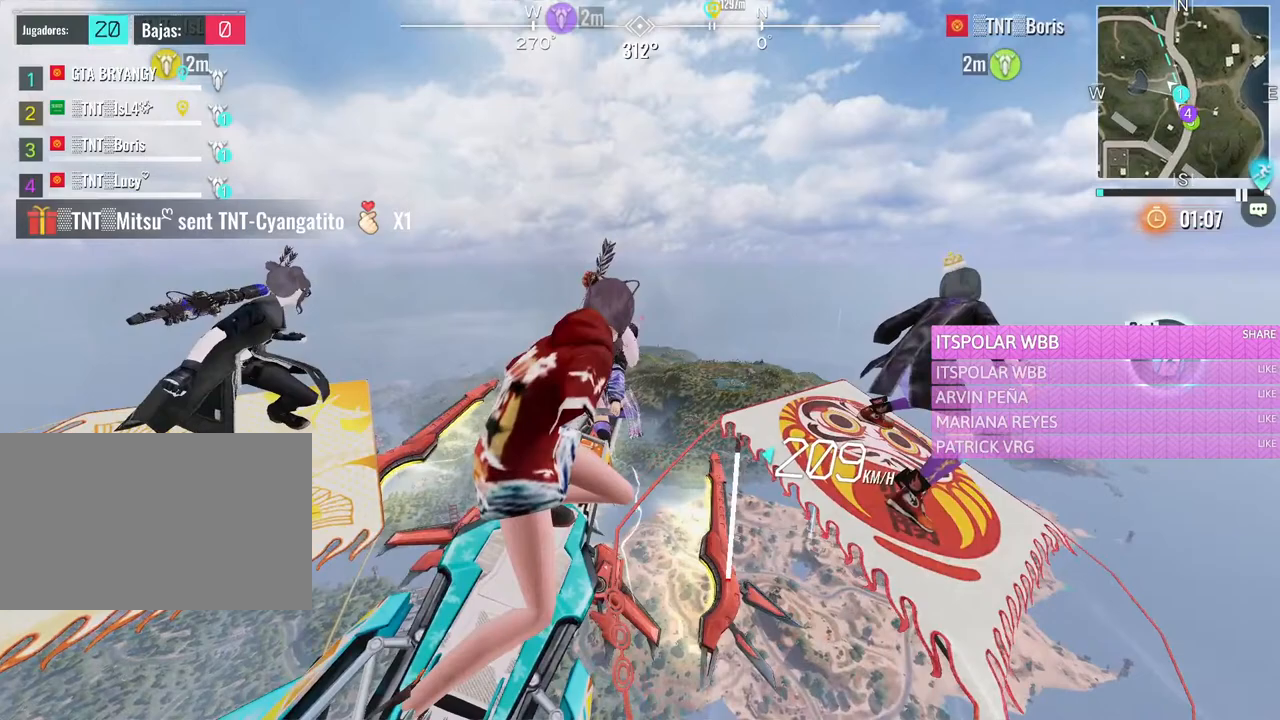
{"keys": ["d", "w"], "mouse": [], "events": []}
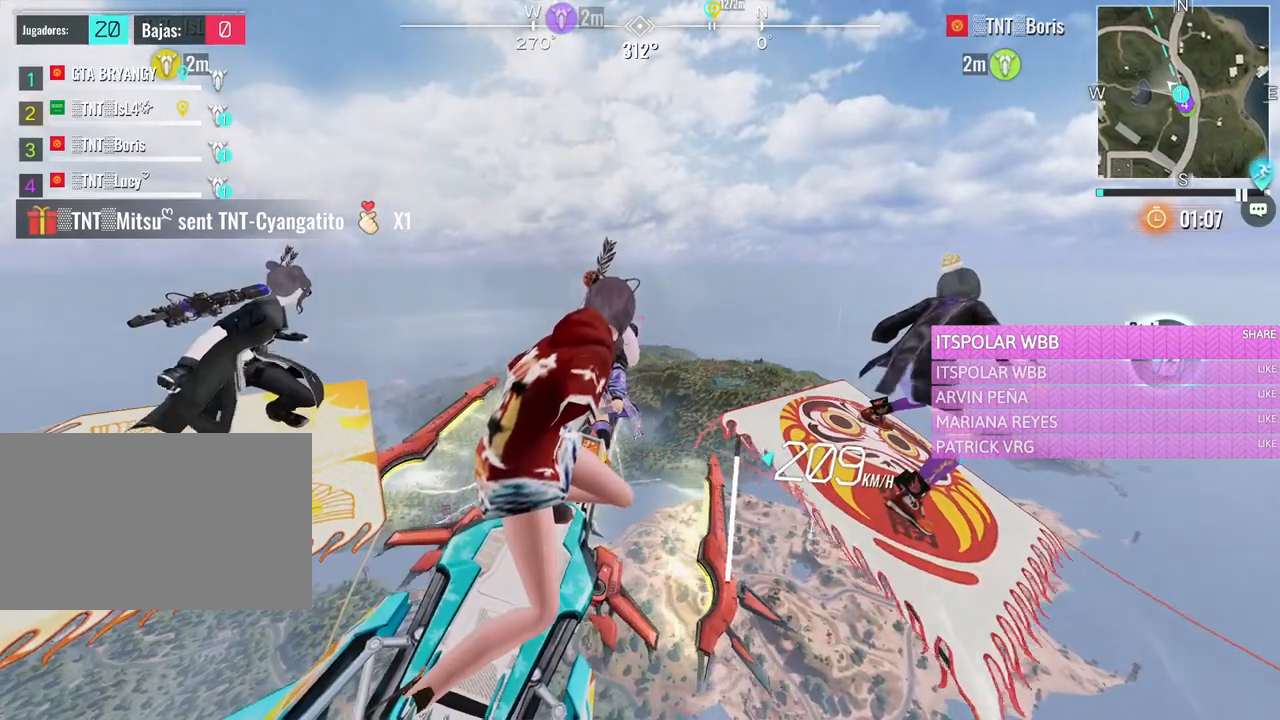
{"keys": ["d", "w"], "mouse": [], "events": []}
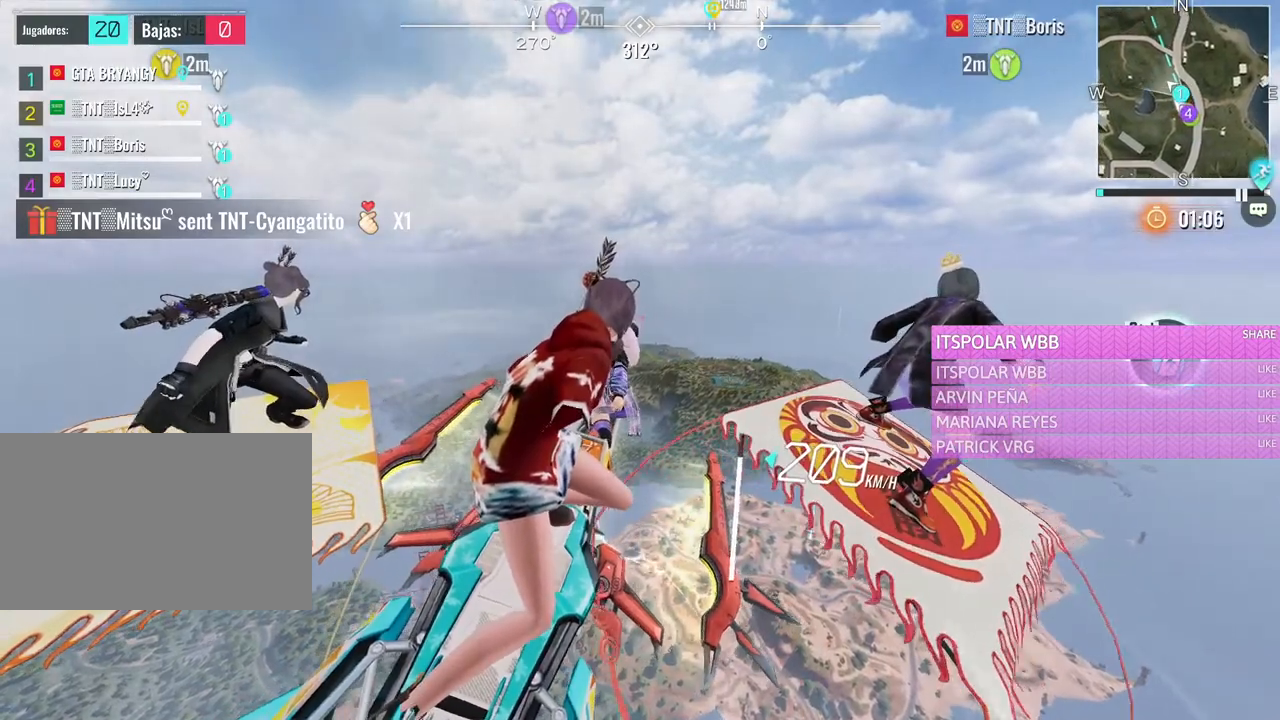
{"keys": ["d", "w"], "mouse": [], "events": []}
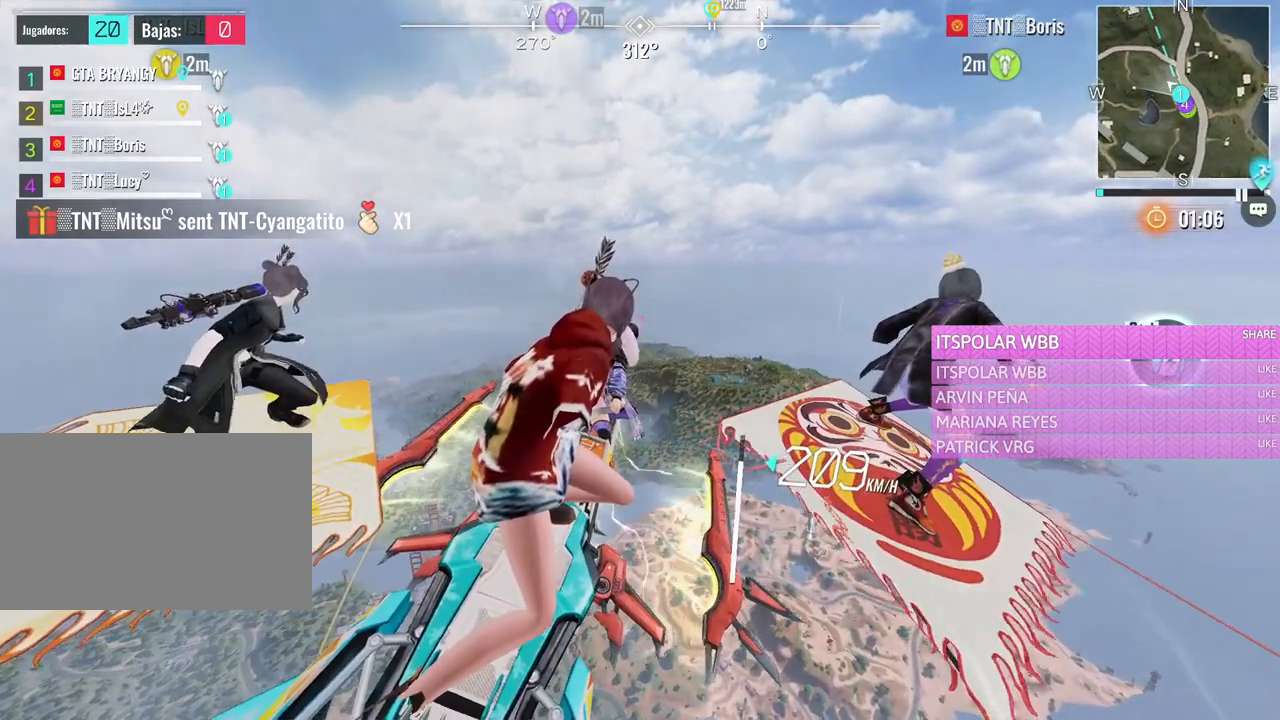
{"keys": ["d", "w"], "mouse": [], "events": []}
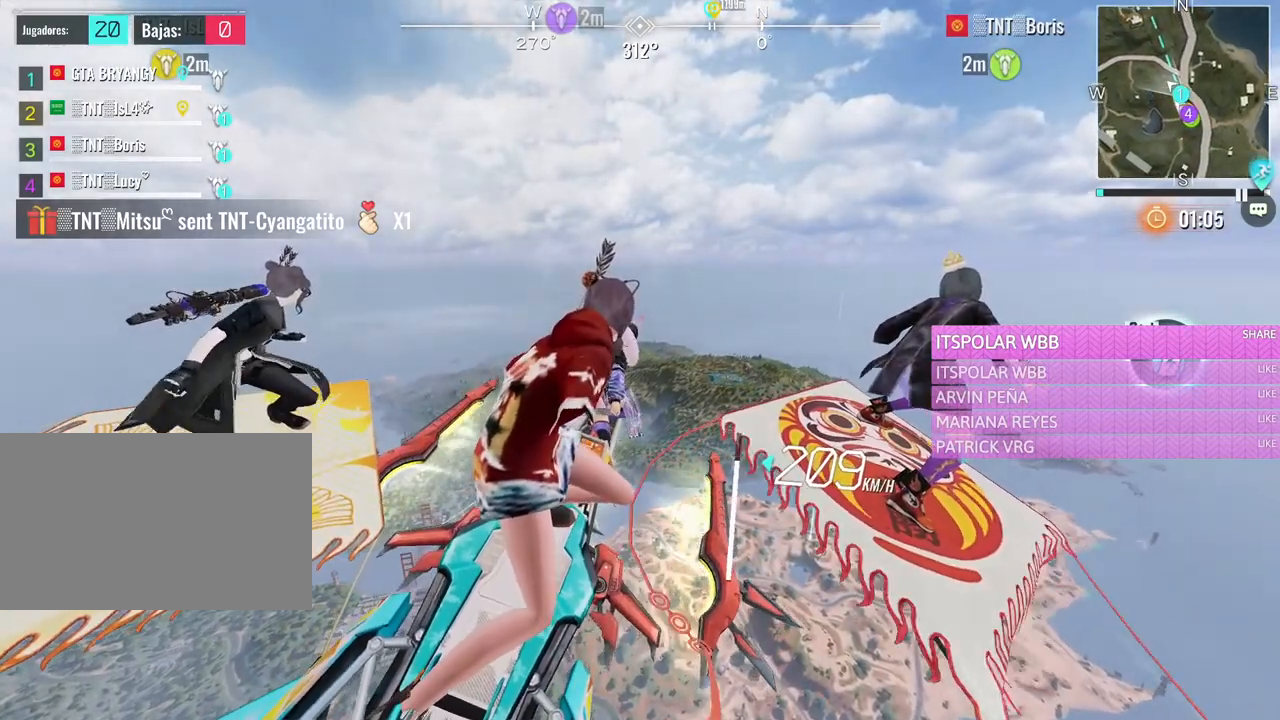
{"keys": ["d", "w"], "mouse": [], "events": []}
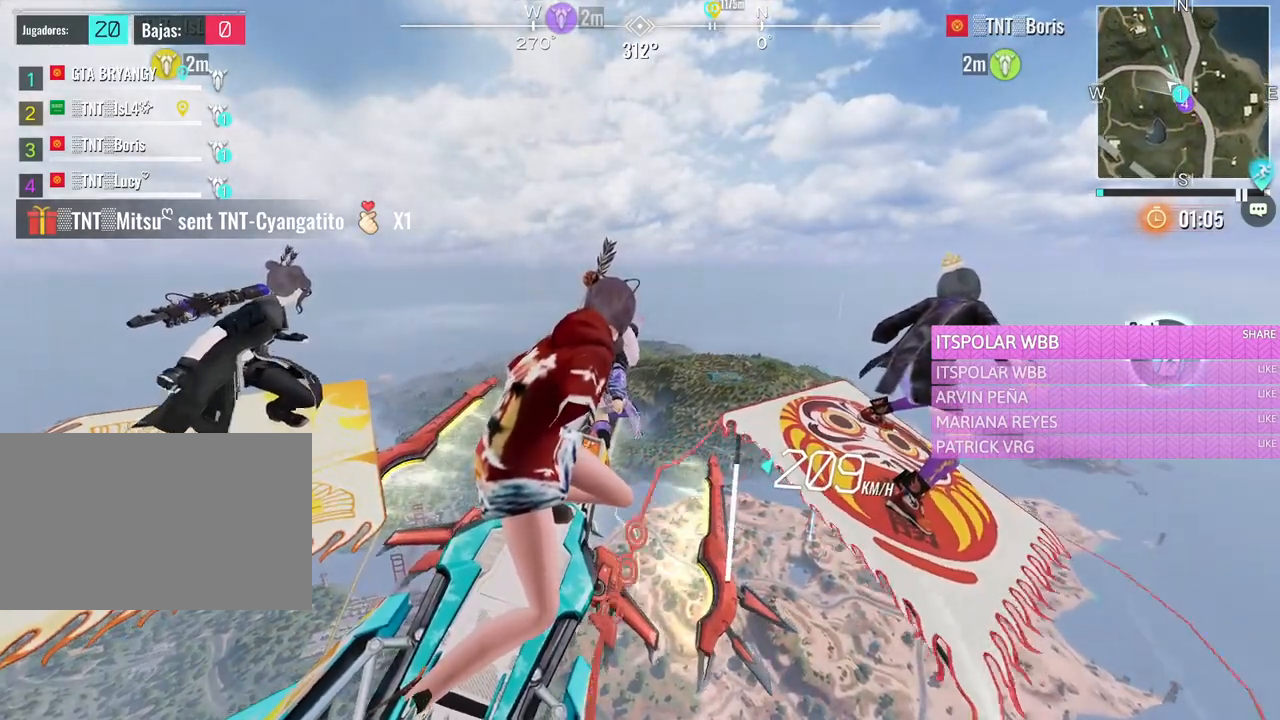
{"keys": ["d", "w"], "mouse": [], "events": []}
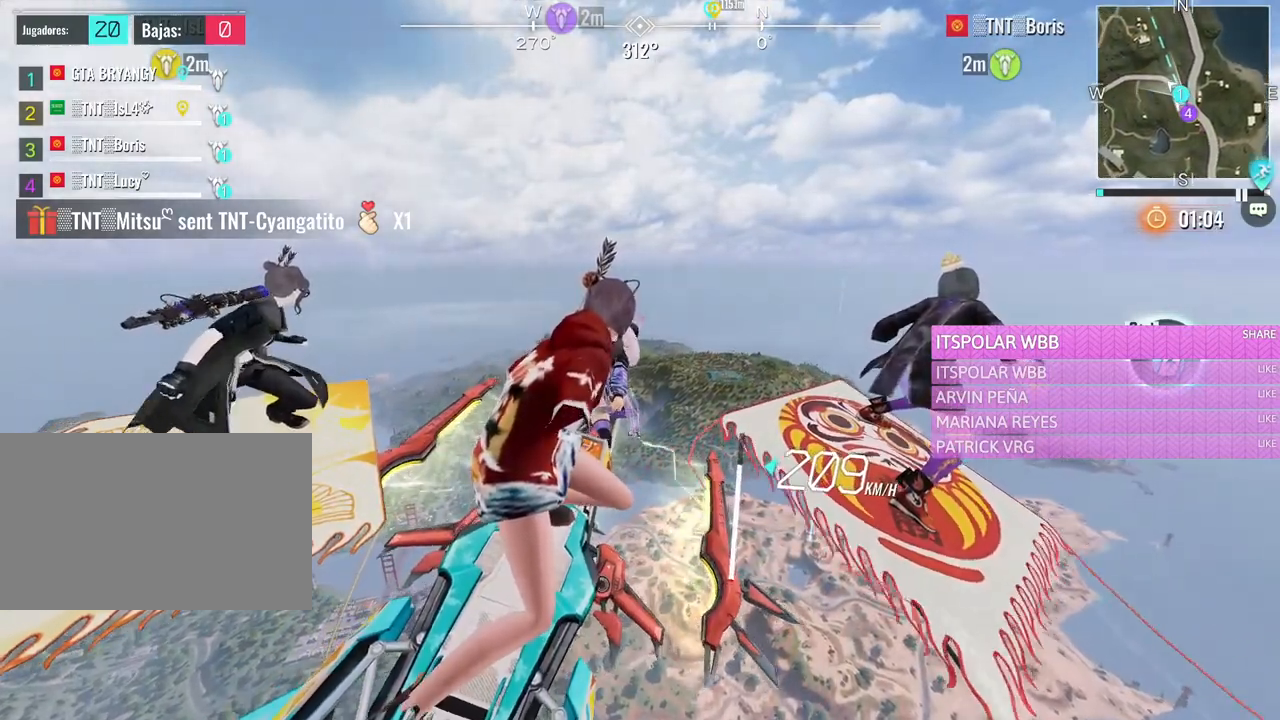
{"keys": ["d", "w"], "mouse": [], "events": []}
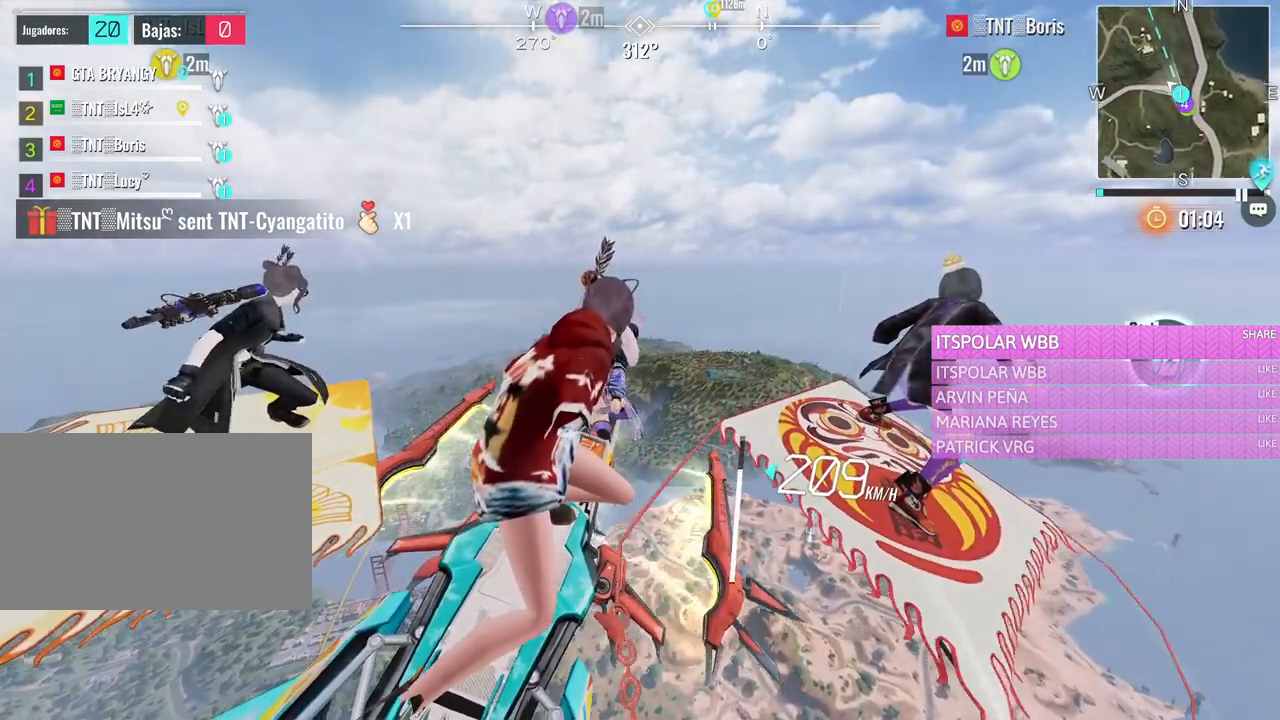
{"keys": ["d", "w"], "mouse": [], "events": []}
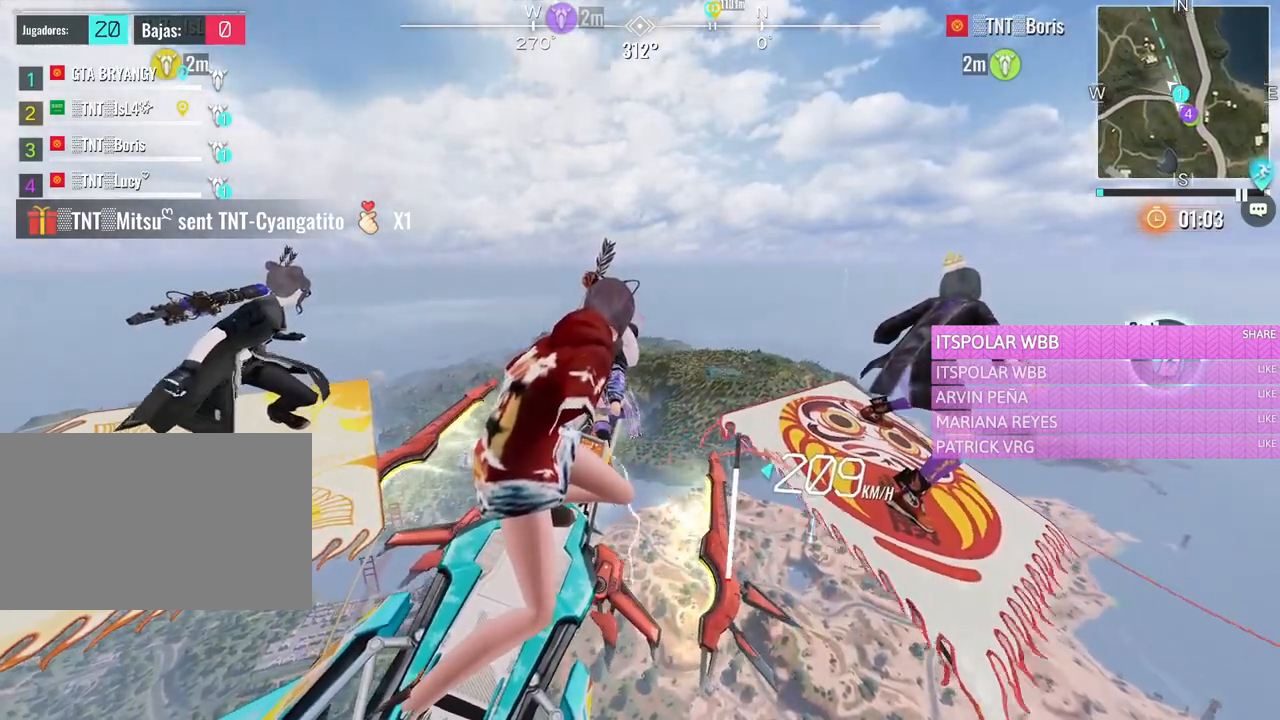
{"keys": ["d", "w"], "mouse": [], "events": []}
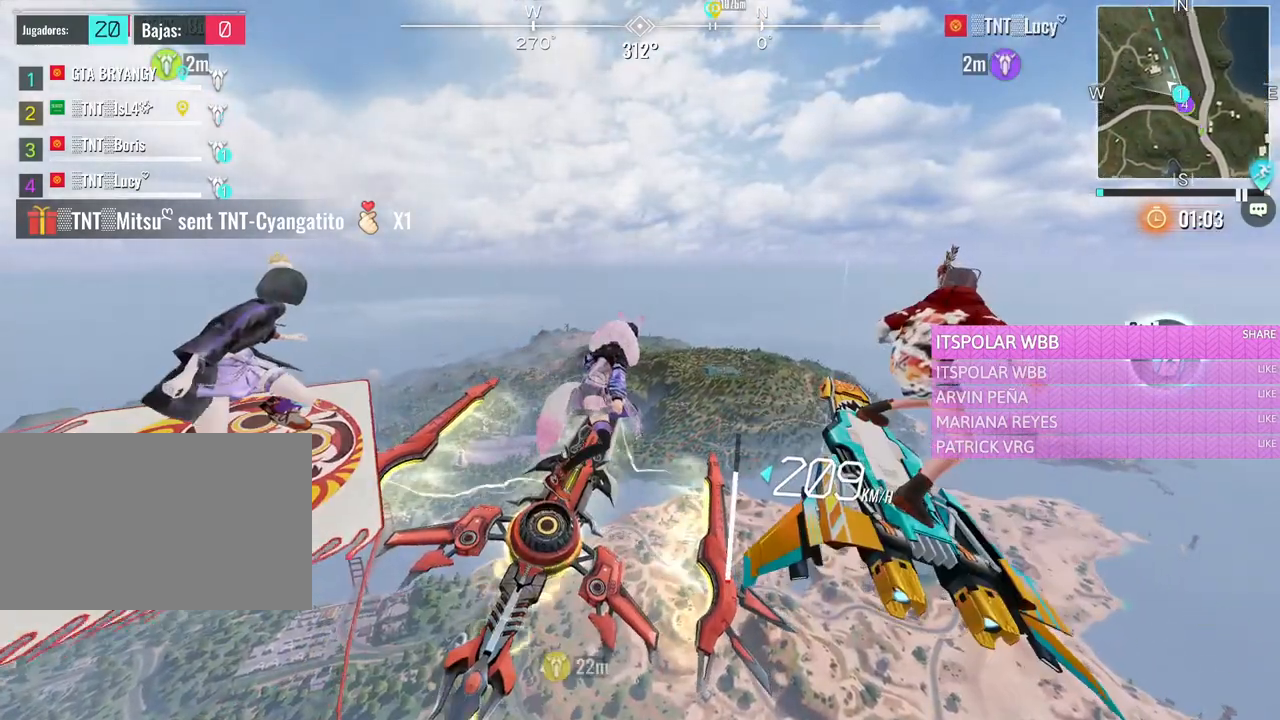
{"keys": ["d", "w"], "mouse": [], "events": []}
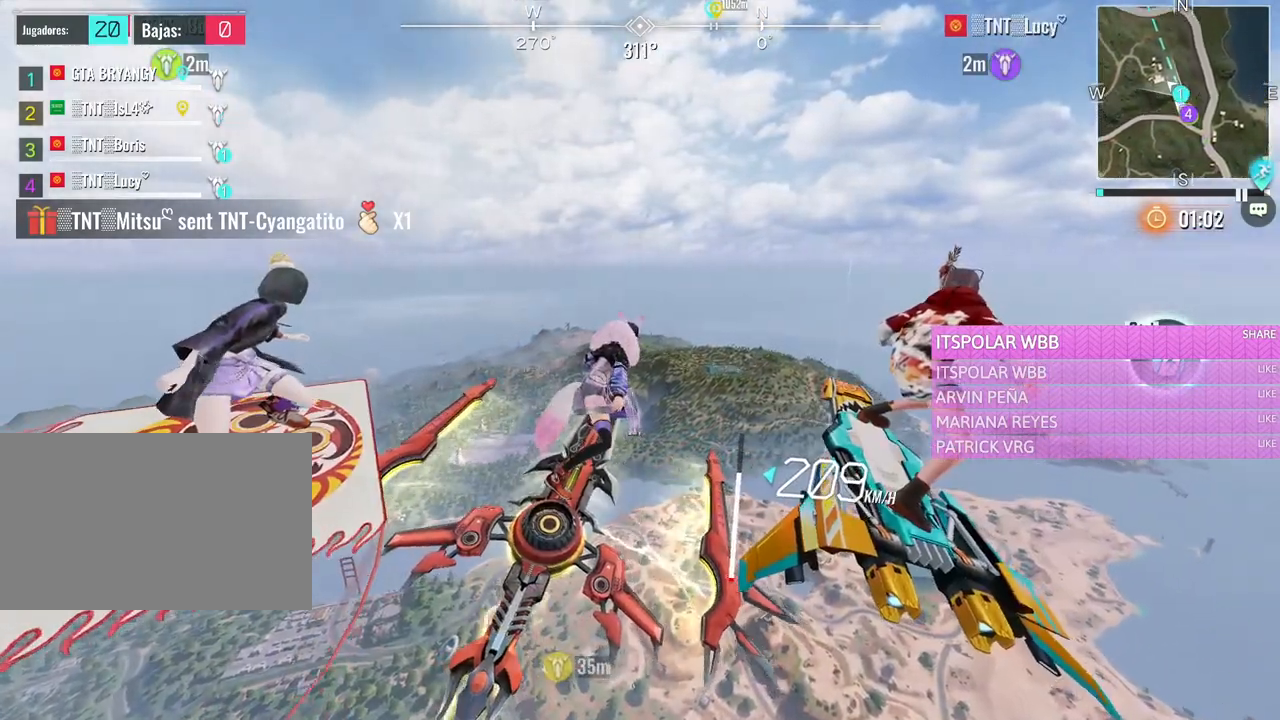
{"keys": ["d", "w"], "mouse": [], "events": []}
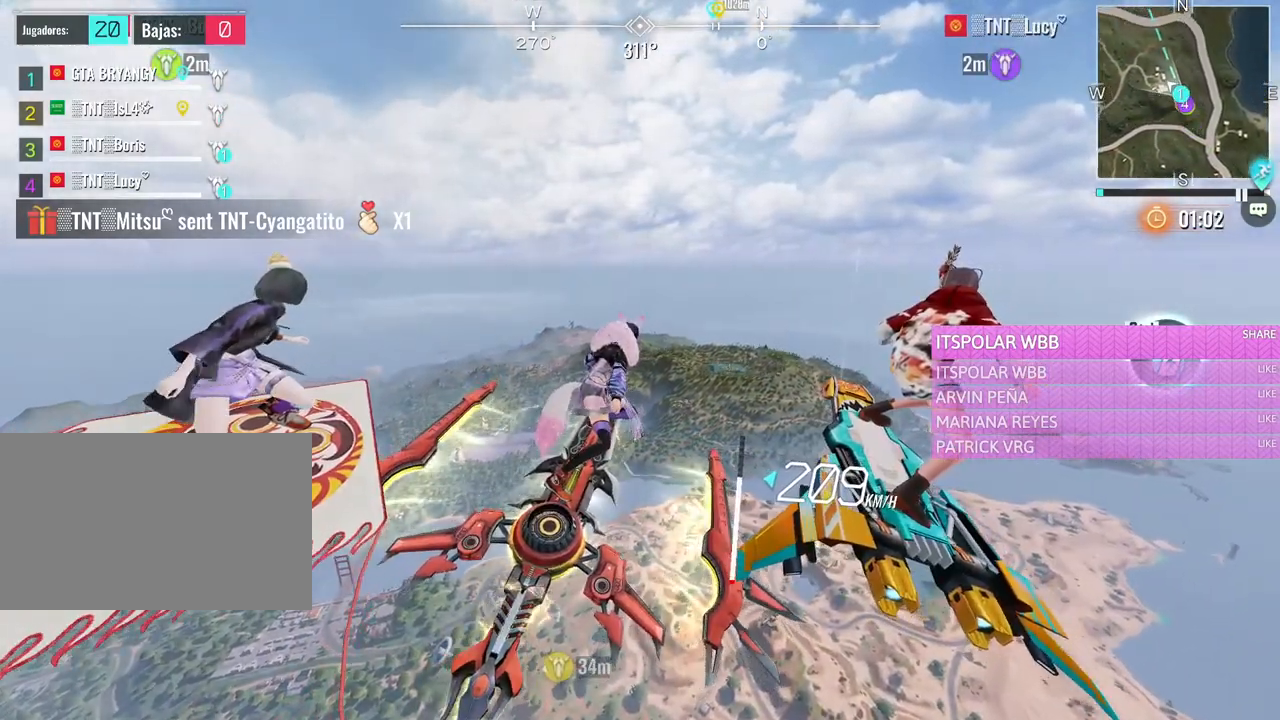
{"keys": ["d", "w"], "mouse": [], "events": []}